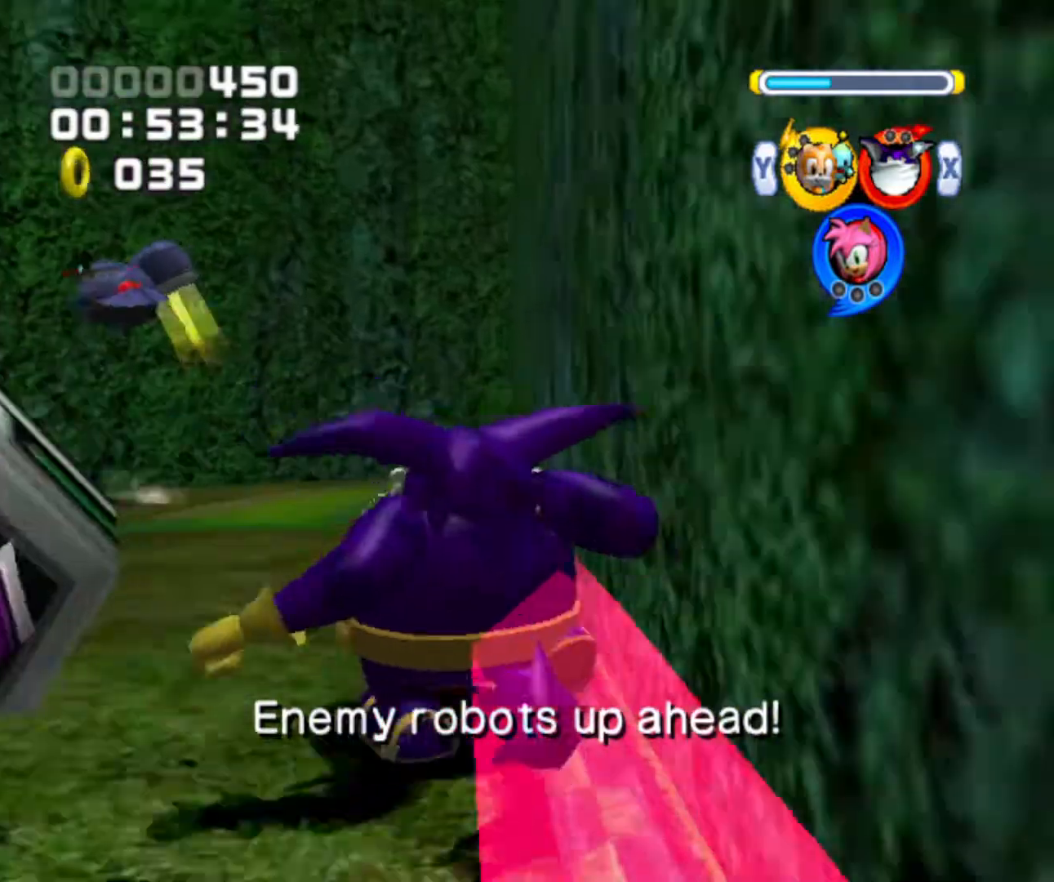
Gameplay with a controller (Nintendo layout); each line is a JSON object with the inputs held at the frame after it. "events" lists button and stick changes between this image and that frame as [ms after this image, input, new state], when the widget could be followed in between. Not read: L3 R3.
{"buttons": ["B"], "left_stick": "up-right", "right_stick": "center", "events": [[333, "left_stick", "up-right"]]}
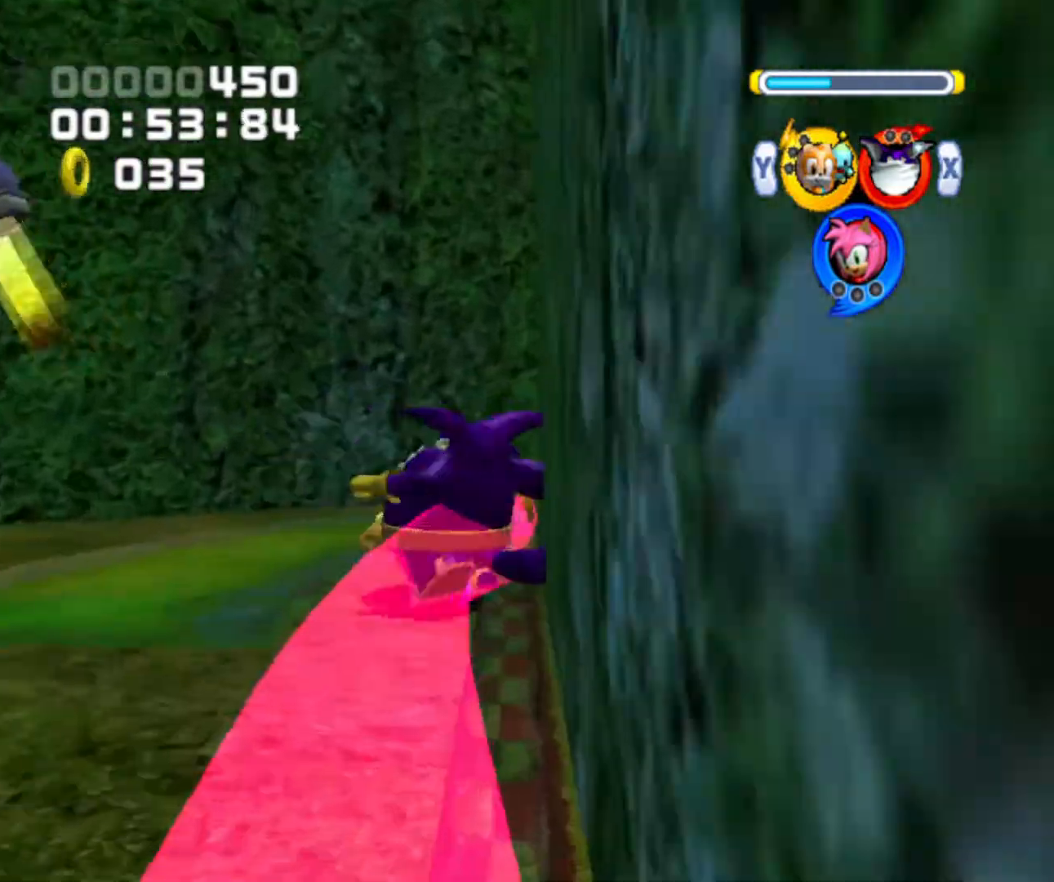
{"buttons": ["B"], "left_stick": "up", "right_stick": "center", "events": [[233, "left_stick", "up"]]}
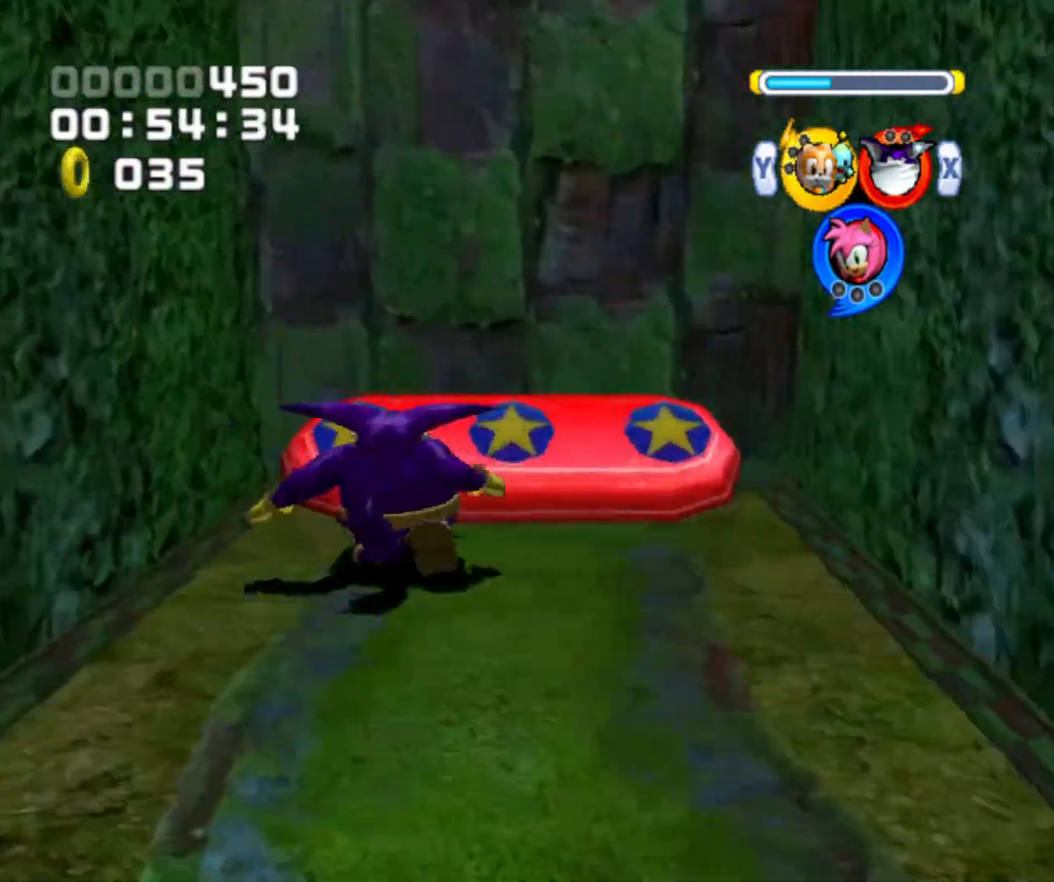
{"buttons": [], "left_stick": "up", "right_stick": "center", "events": [[433, "B", "up"]]}
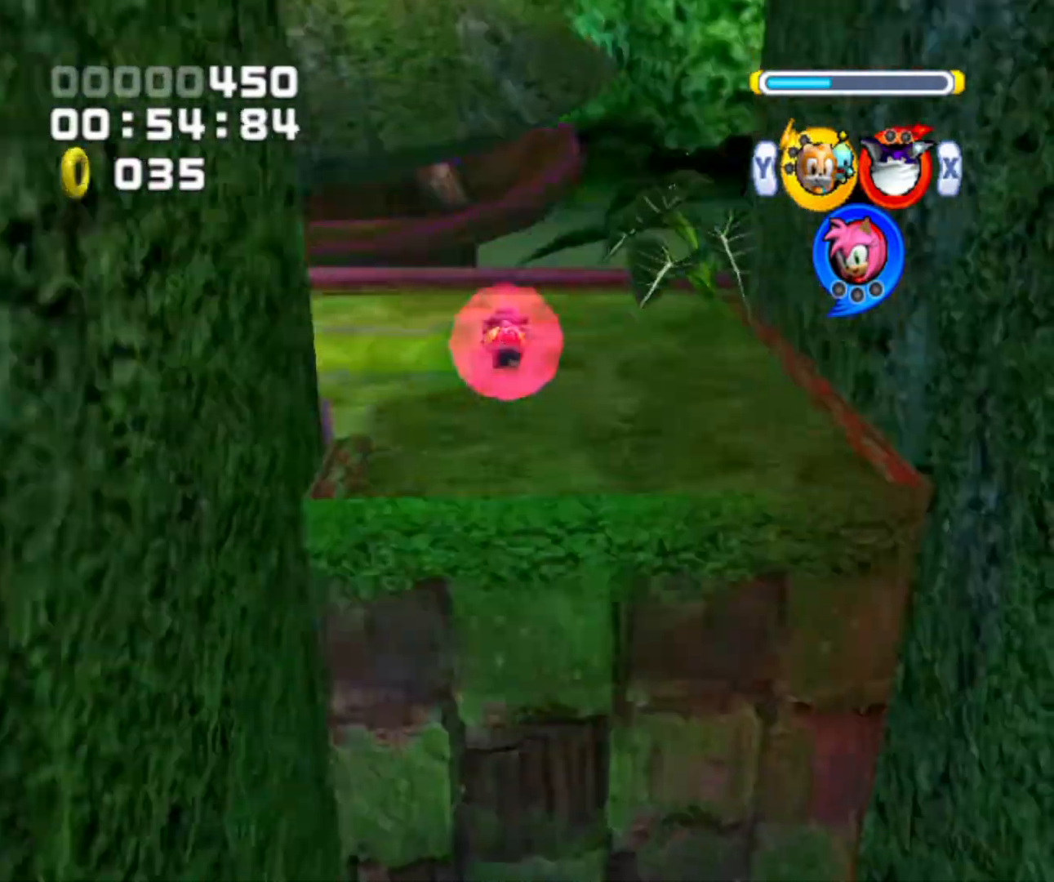
{"buttons": [], "left_stick": "left", "right_stick": "center", "events": [[200, "A", "down"], [333, "A", "up"], [333, "left_stick", "up-left"], [500, "left_stick", "left"]]}
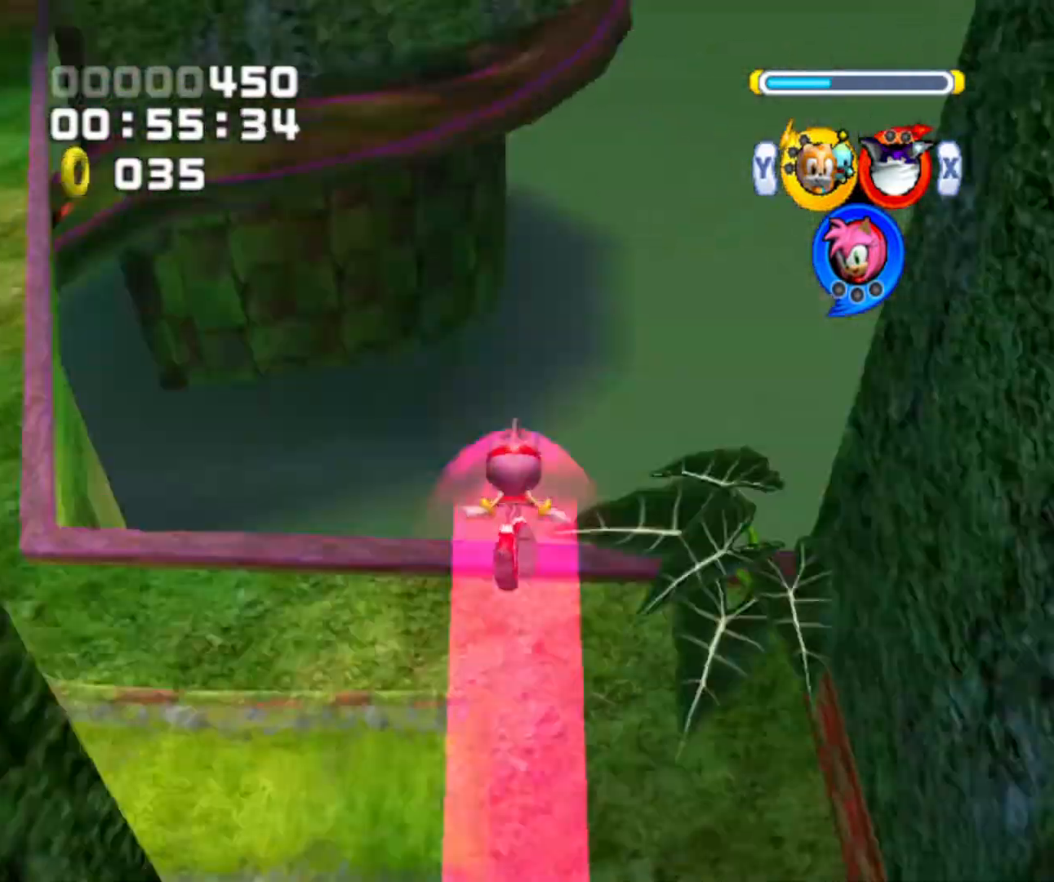
{"buttons": [], "left_stick": "up-left", "right_stick": "center", "events": [[433, "left_stick", "up-left"]]}
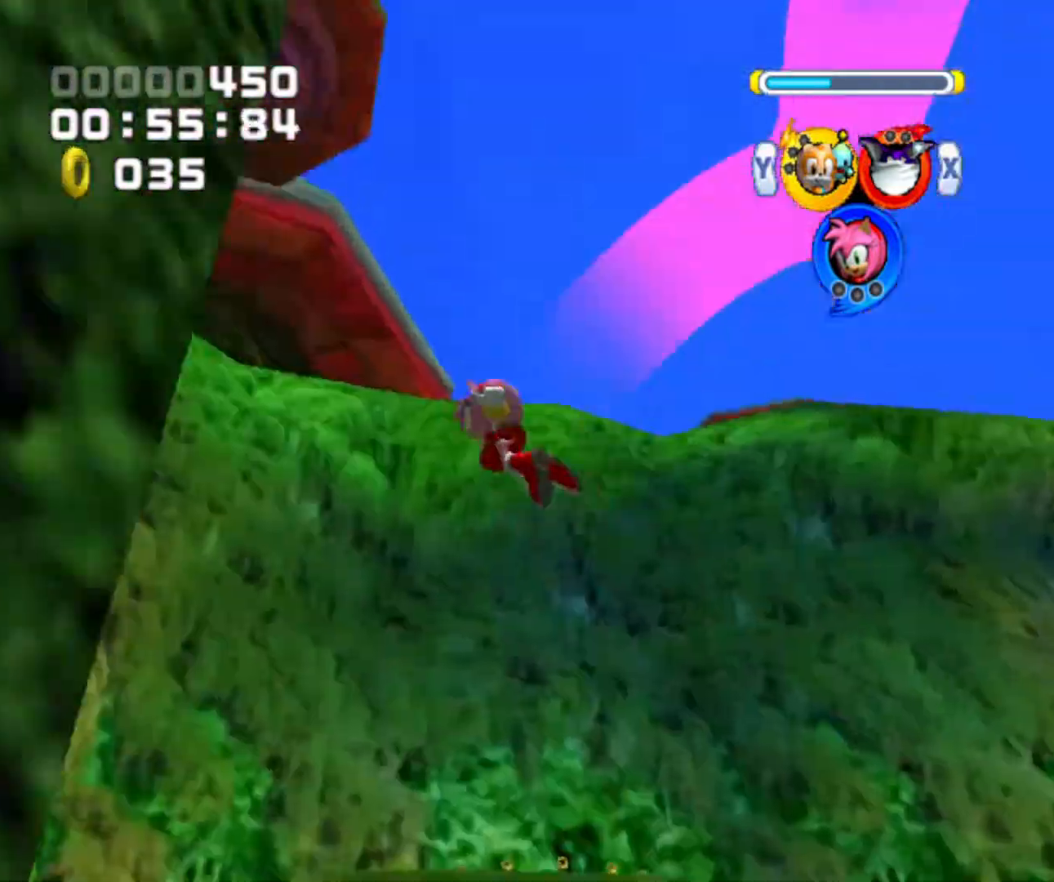
{"buttons": [], "left_stick": "up-left", "right_stick": "center", "events": []}
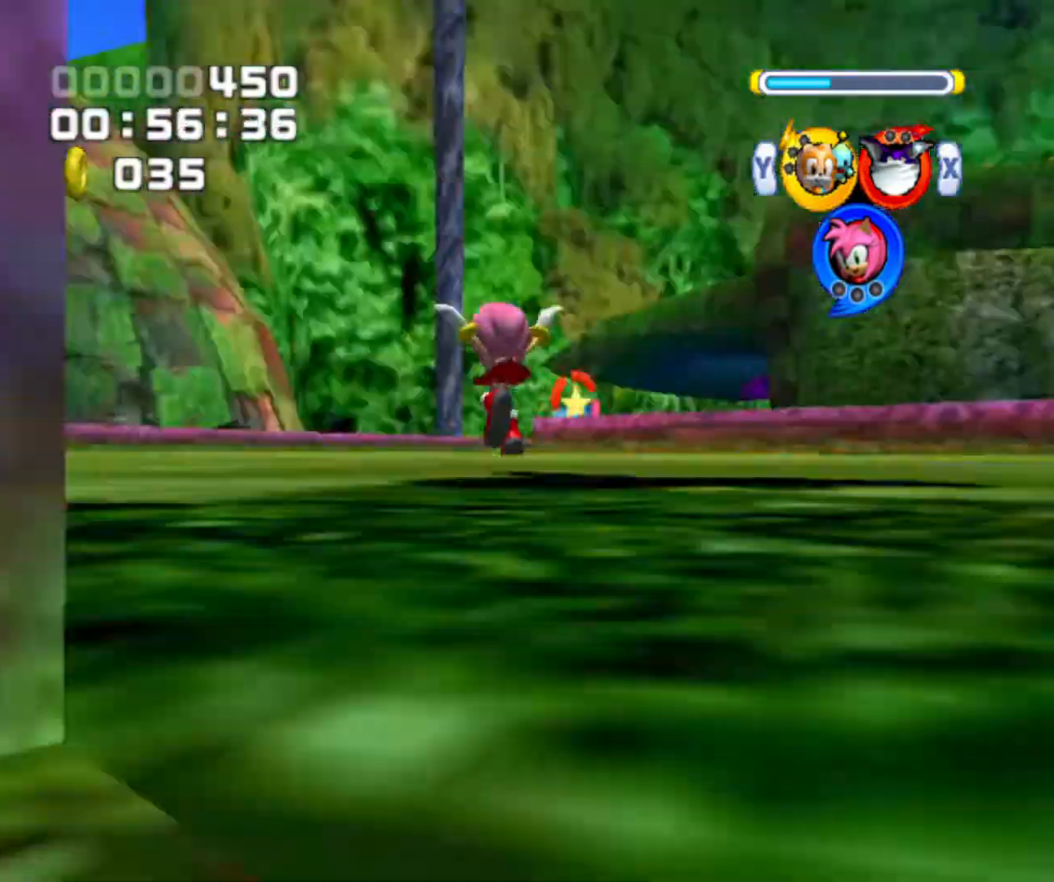
{"buttons": [], "left_stick": "up-right", "right_stick": "center", "events": [[67, "X", "down"], [100, "left_stick", "up"], [167, "X", "up"], [300, "left_stick", "up-right"]]}
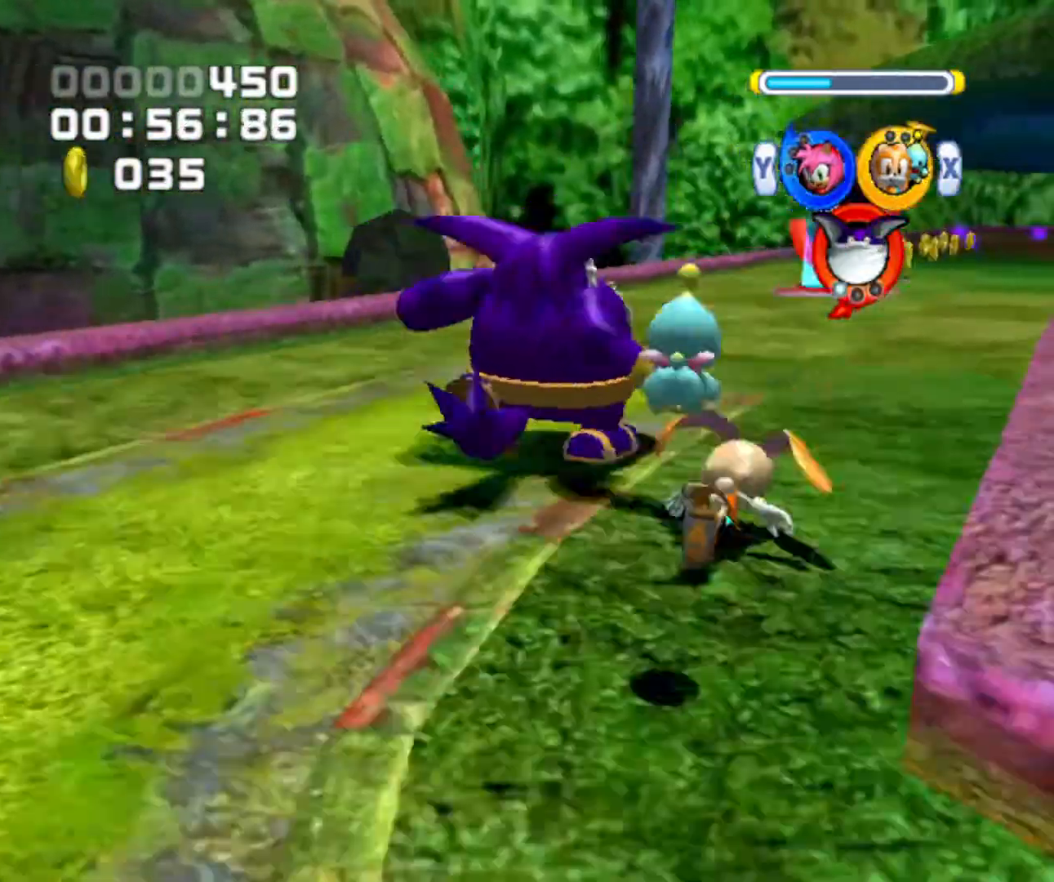
{"buttons": [], "left_stick": "up", "right_stick": "center", "events": [[367, "left_stick", "up"]]}
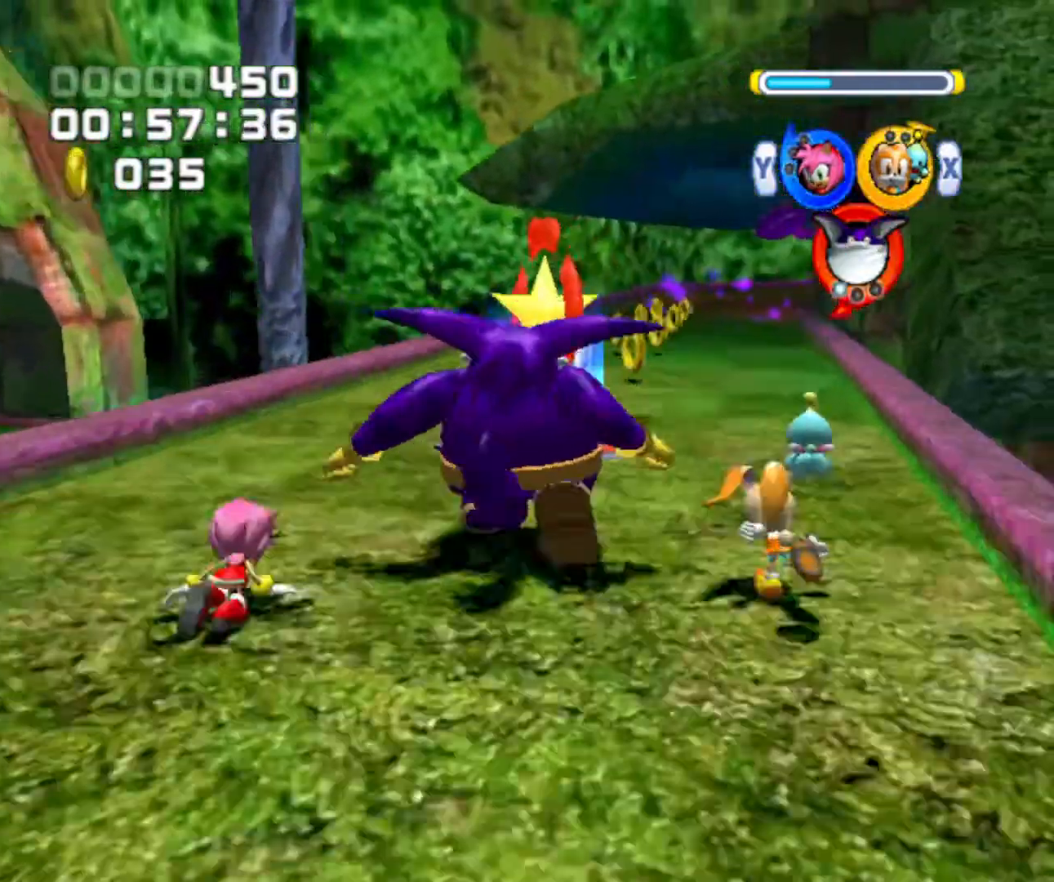
{"buttons": ["A", "R1"], "left_stick": "up-left", "right_stick": "center", "events": [[333, "A", "down"], [400, "R1", "down"], [400, "left_stick", "up-left"]]}
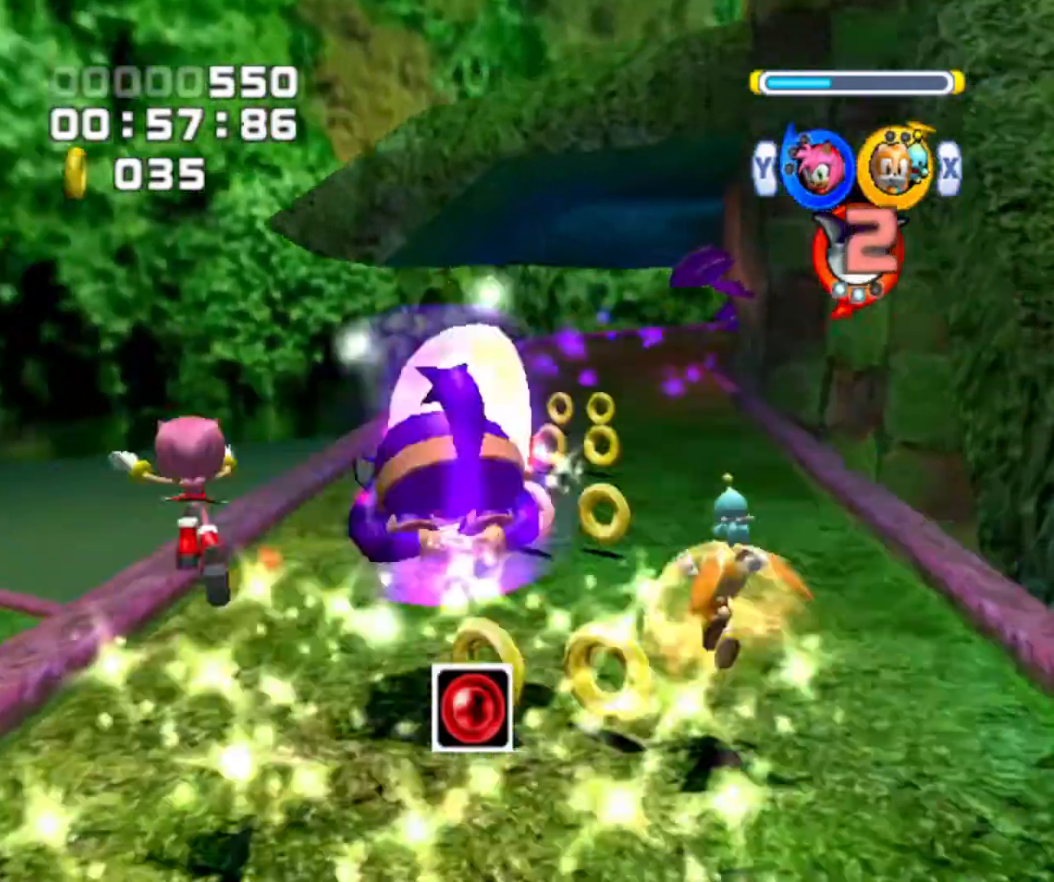
{"buttons": ["A"], "left_stick": "up", "right_stick": "center", "events": [[33, "A", "up"], [100, "A", "down"], [133, "left_stick", "up"], [433, "R1", "up"]]}
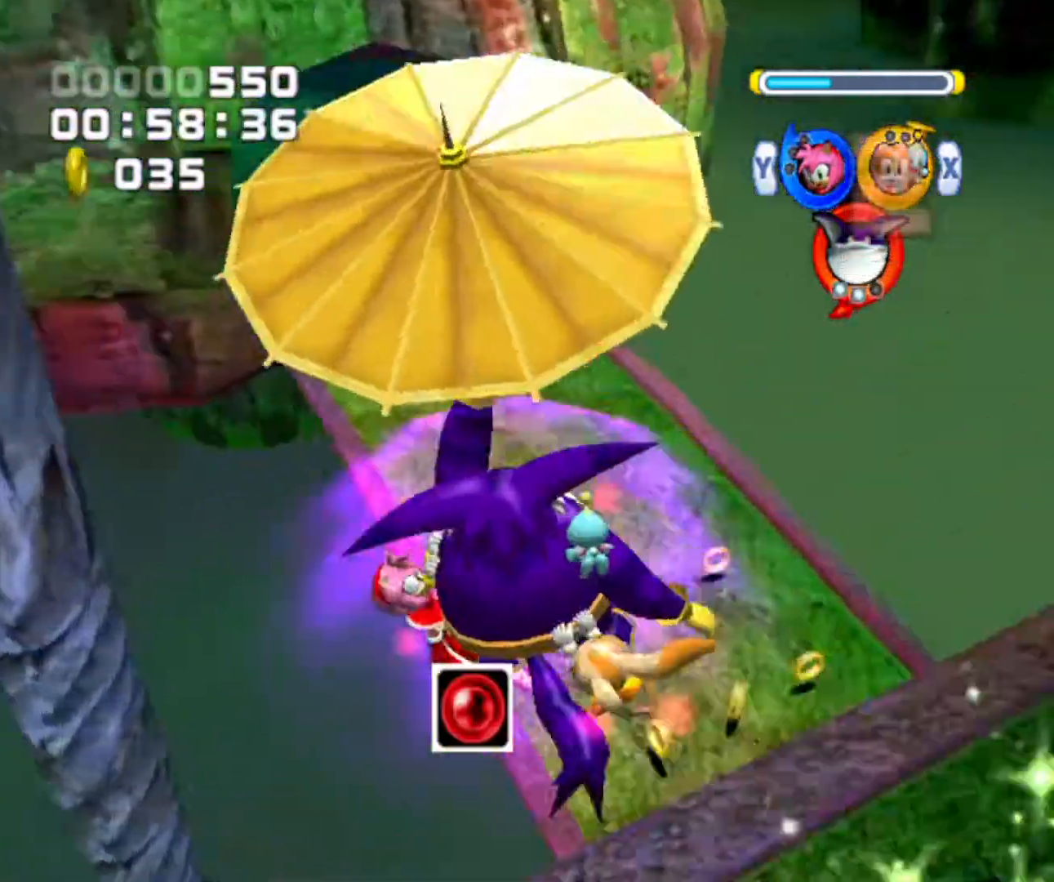
{"buttons": [], "left_stick": "up", "right_stick": "center", "events": [[200, "A", "up"]]}
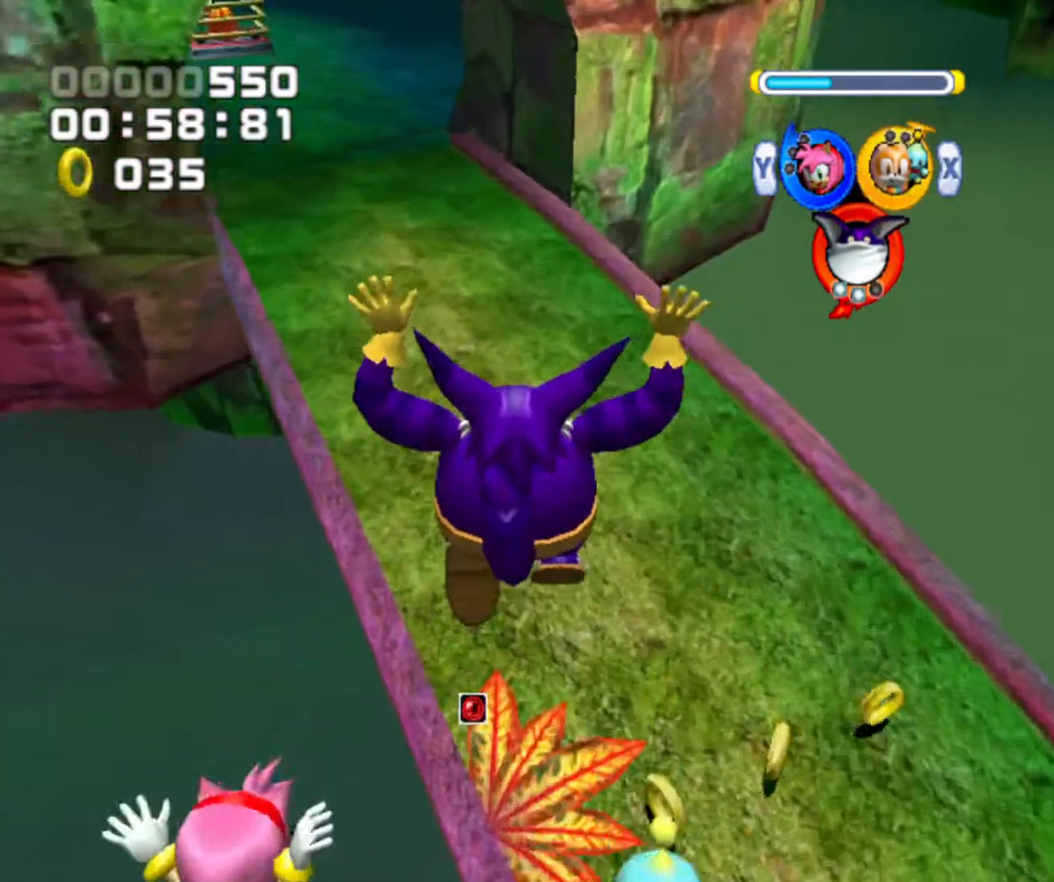
{"buttons": ["R1"], "left_stick": "up", "right_stick": "center", "events": [[200, "R1", "down"]]}
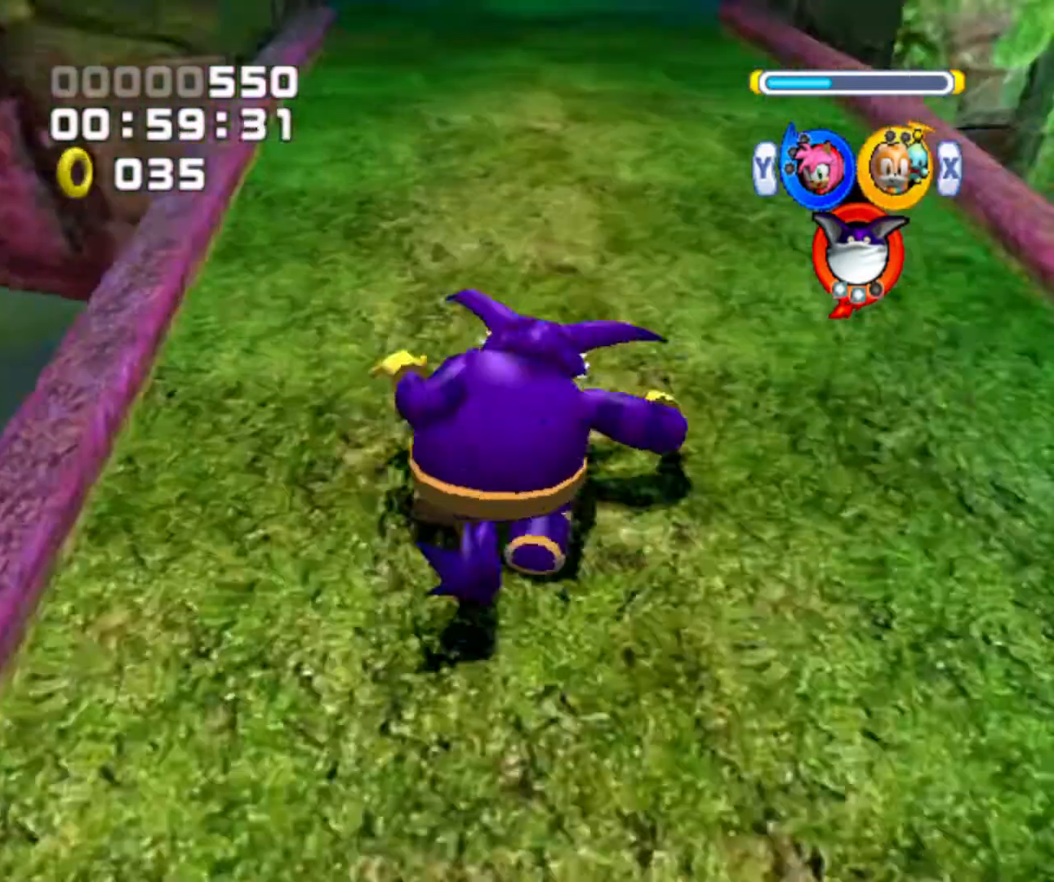
{"buttons": [], "left_stick": "up", "right_stick": "center", "events": [[100, "R1", "up"]]}
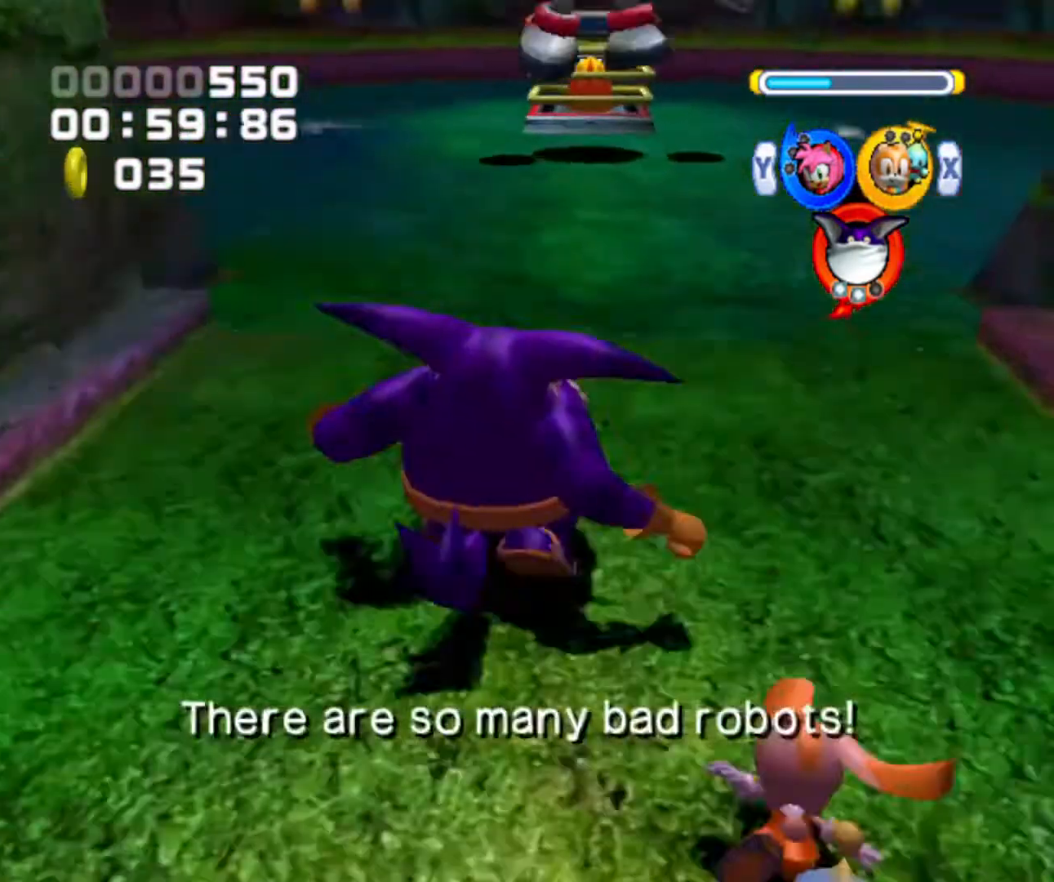
{"buttons": ["B"], "left_stick": "up", "right_stick": "center", "events": [[433, "B", "down"]]}
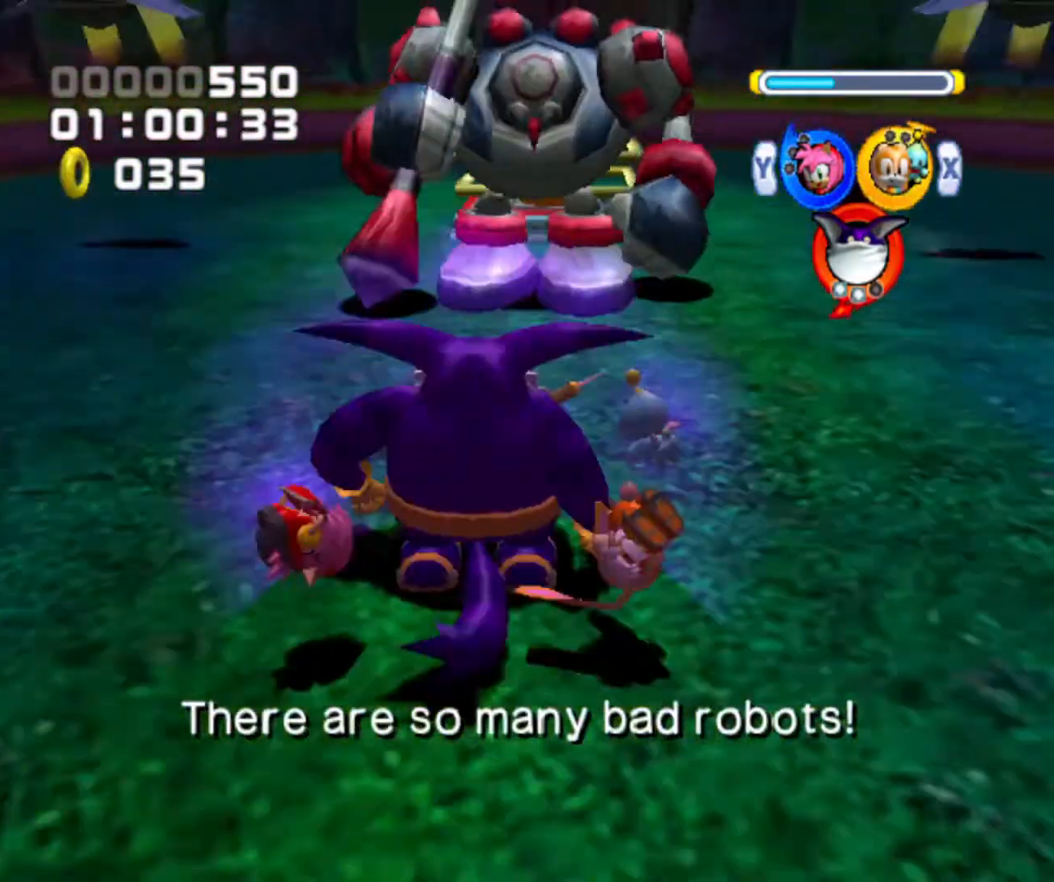
{"buttons": [], "left_stick": "up-right", "right_stick": "center", "events": [[33, "left_stick", "center"], [100, "B", "up"], [467, "left_stick", "up-right"]]}
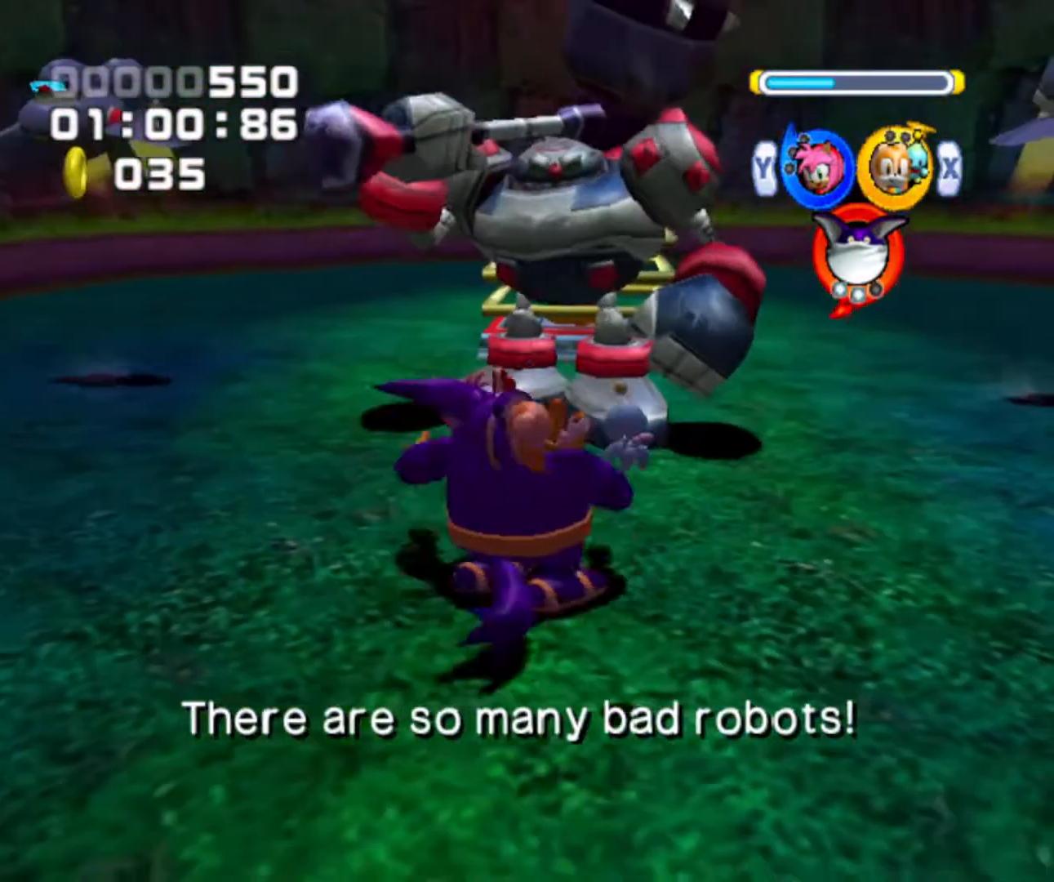
{"buttons": [], "left_stick": "center", "right_stick": "center", "events": [[100, "left_stick", "up"], [433, "left_stick", "center"]]}
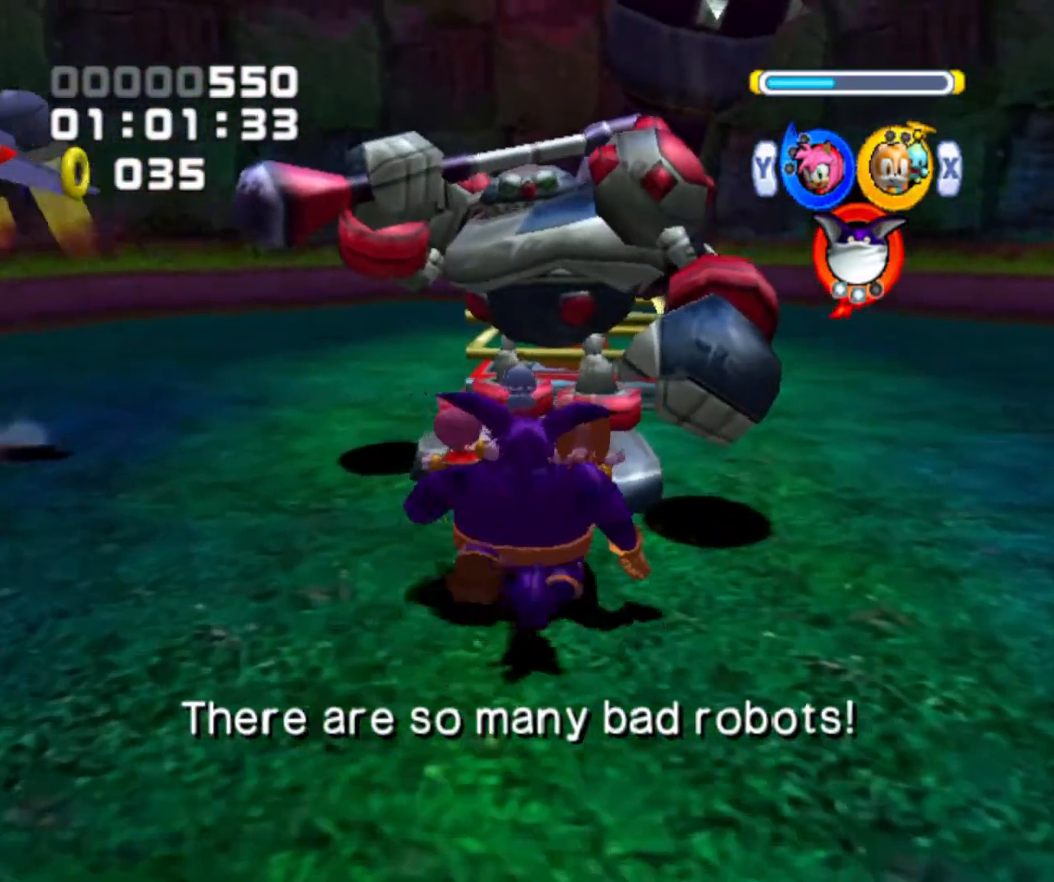
{"buttons": ["B"], "left_stick": "center", "right_stick": "center", "events": [[67, "B", "down"], [200, "B", "up"], [267, "B", "down"], [400, "B", "up"], [400, "L1", "down"], [467, "L1", "up"], [500, "B", "down"]]}
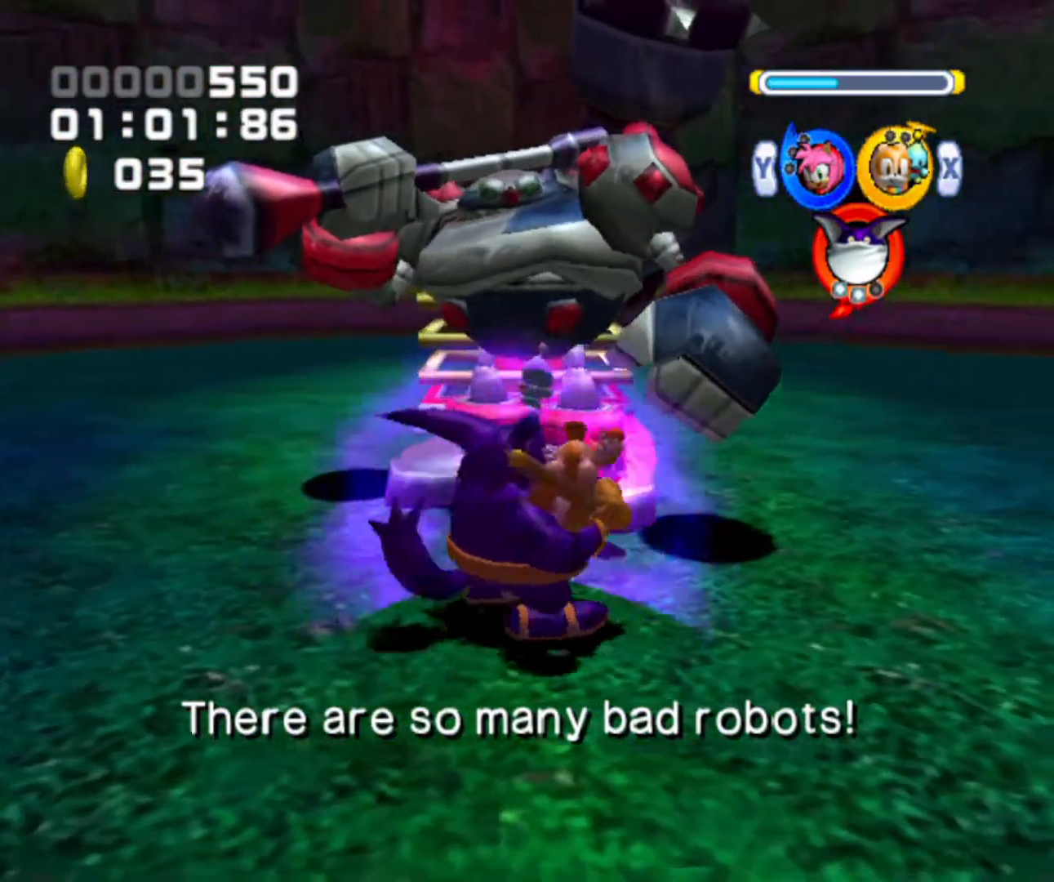
{"buttons": [], "left_stick": "center", "right_stick": "center", "events": [[100, "B", "up"], [200, "B", "down"], [333, "B", "up"], [433, "B", "down"], [500, "B", "up"]]}
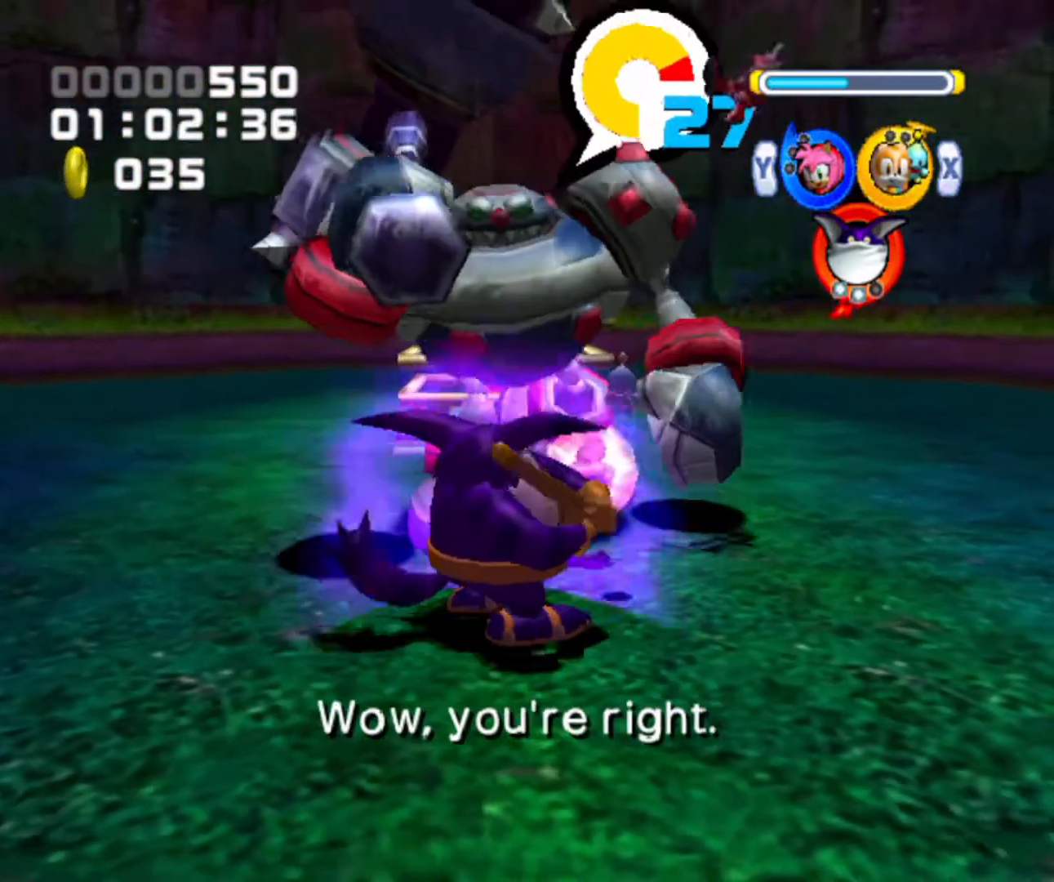
{"buttons": ["B"], "left_stick": "center", "right_stick": "center", "events": [[67, "B", "down"], [200, "B", "up"], [300, "B", "down"], [367, "B", "up"], [433, "B", "down"]]}
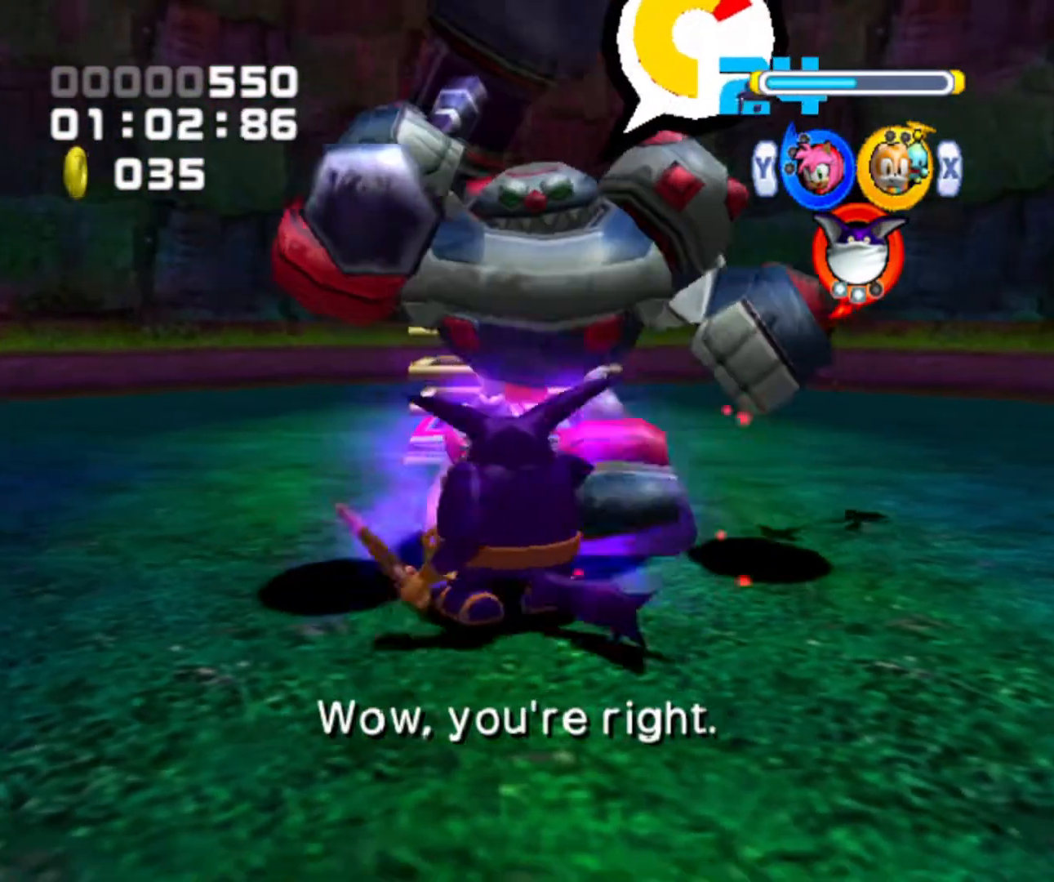
{"buttons": ["B"], "left_stick": "center", "right_stick": "center", "events": [[33, "B", "up"], [100, "B", "down"], [233, "B", "up"], [300, "B", "down"], [367, "B", "up"], [433, "B", "down"]]}
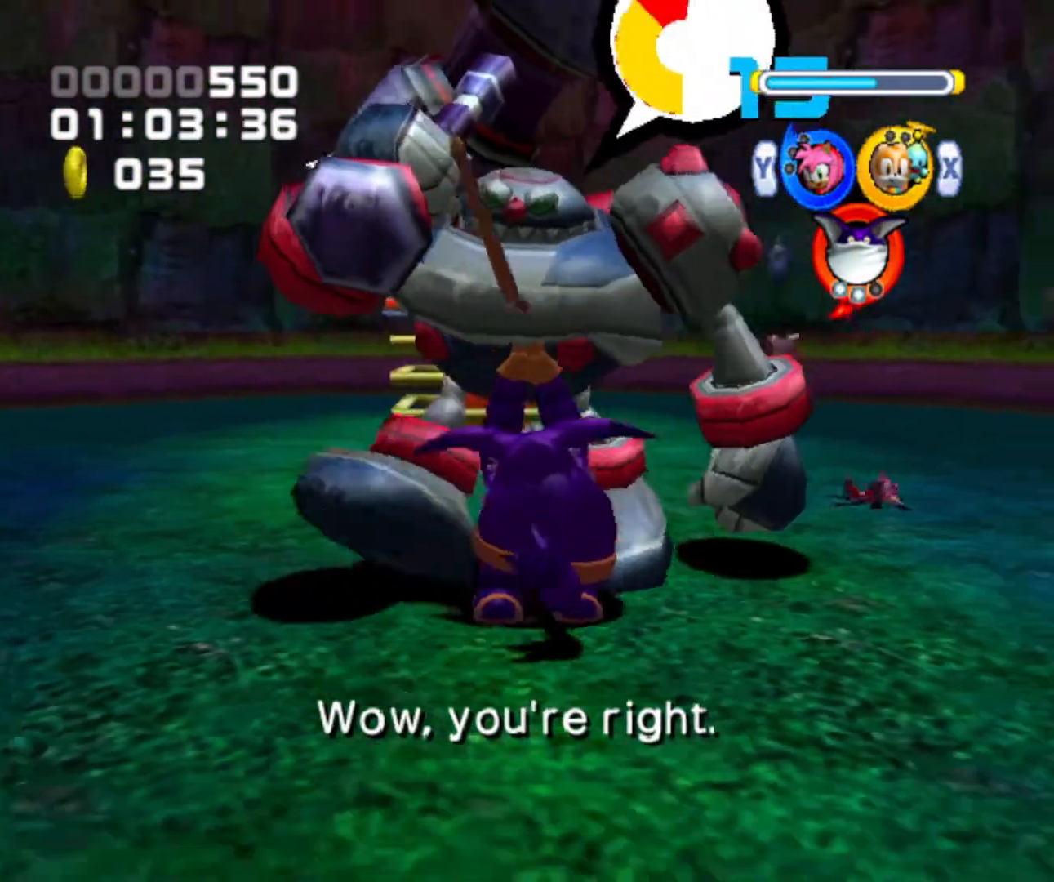
{"buttons": ["B"], "left_stick": "center", "right_stick": "center", "events": []}
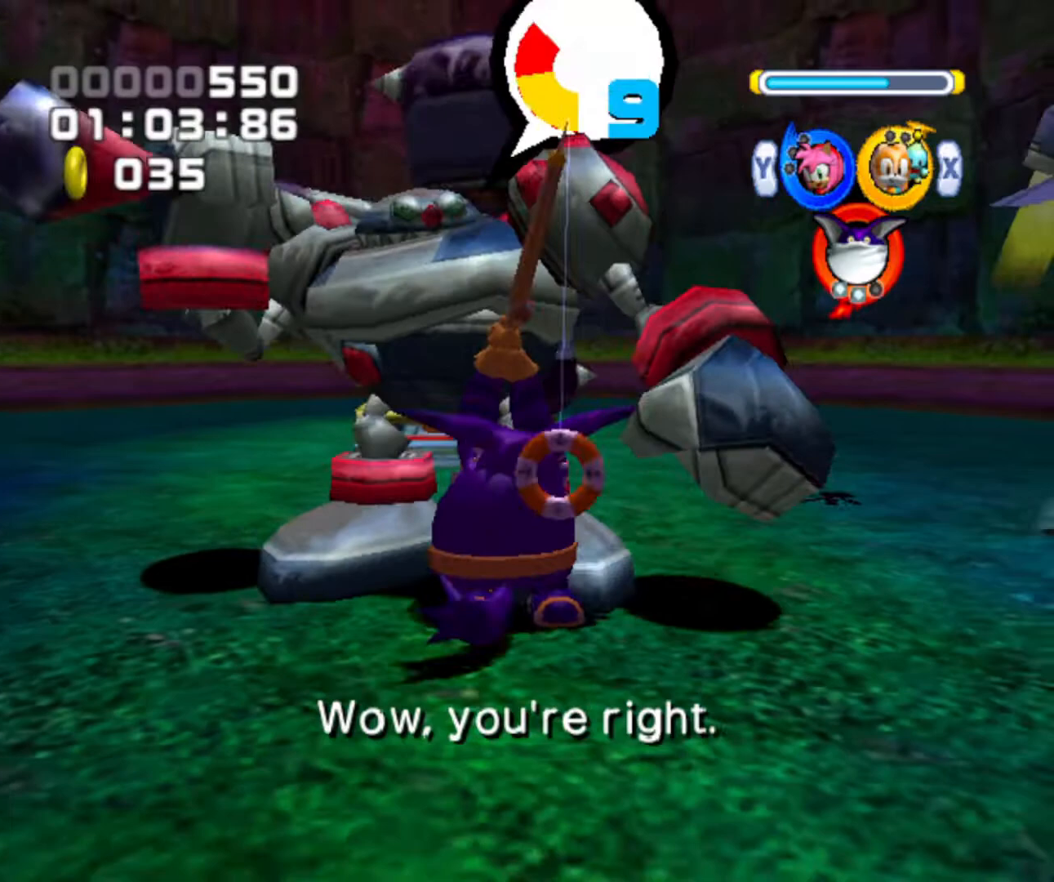
{"buttons": ["B"], "left_stick": "center", "right_stick": "center", "events": []}
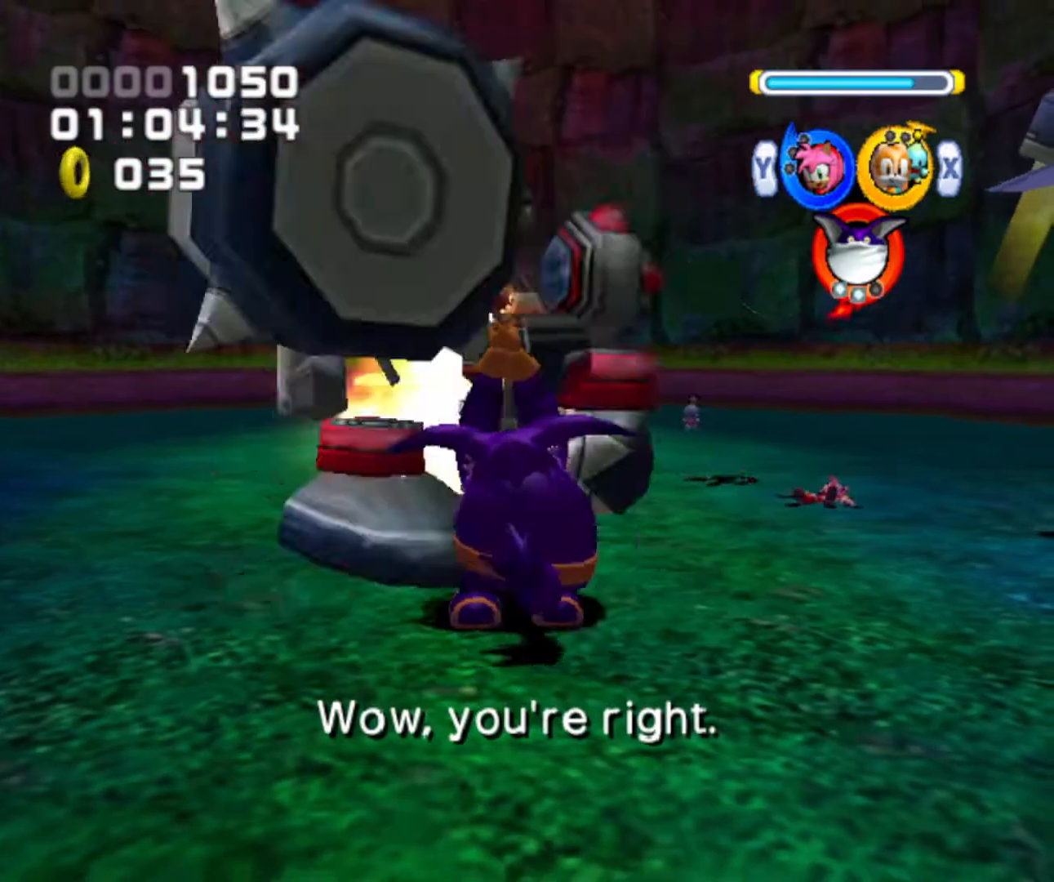
{"buttons": ["B"], "left_stick": "center", "right_stick": "center", "events": []}
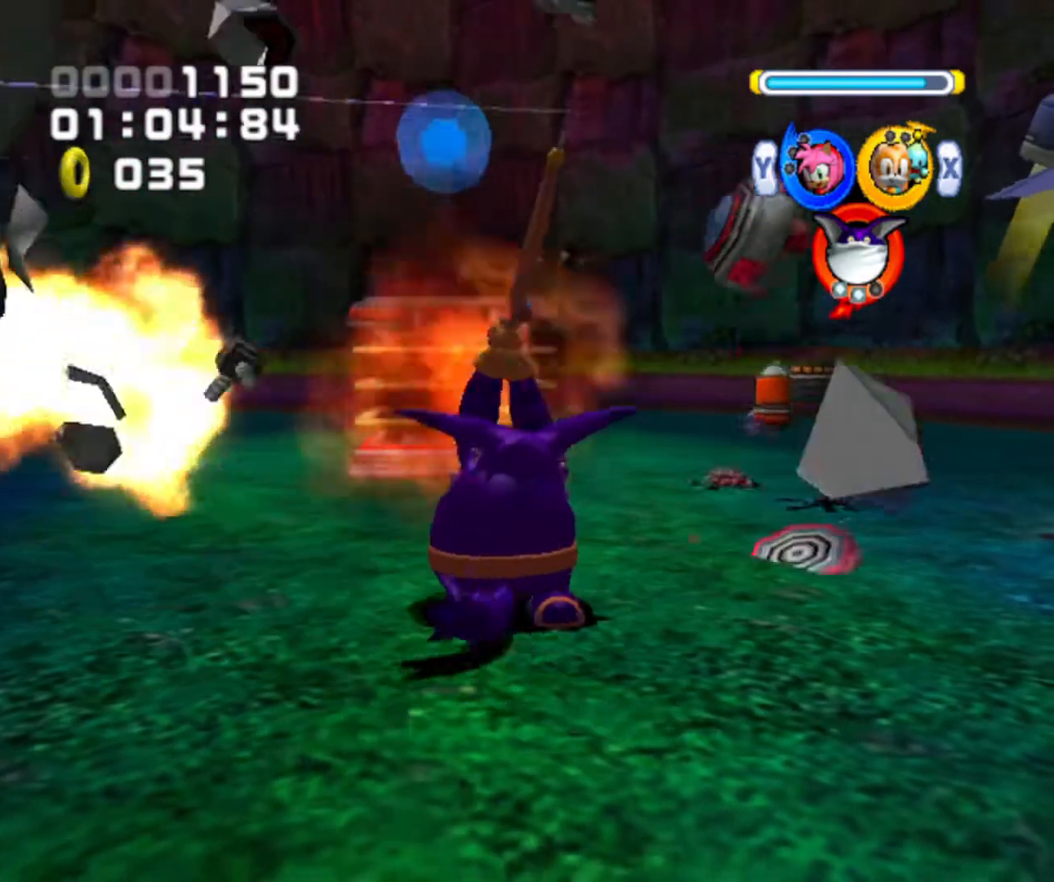
{"buttons": ["B"], "left_stick": "center", "right_stick": "center", "events": []}
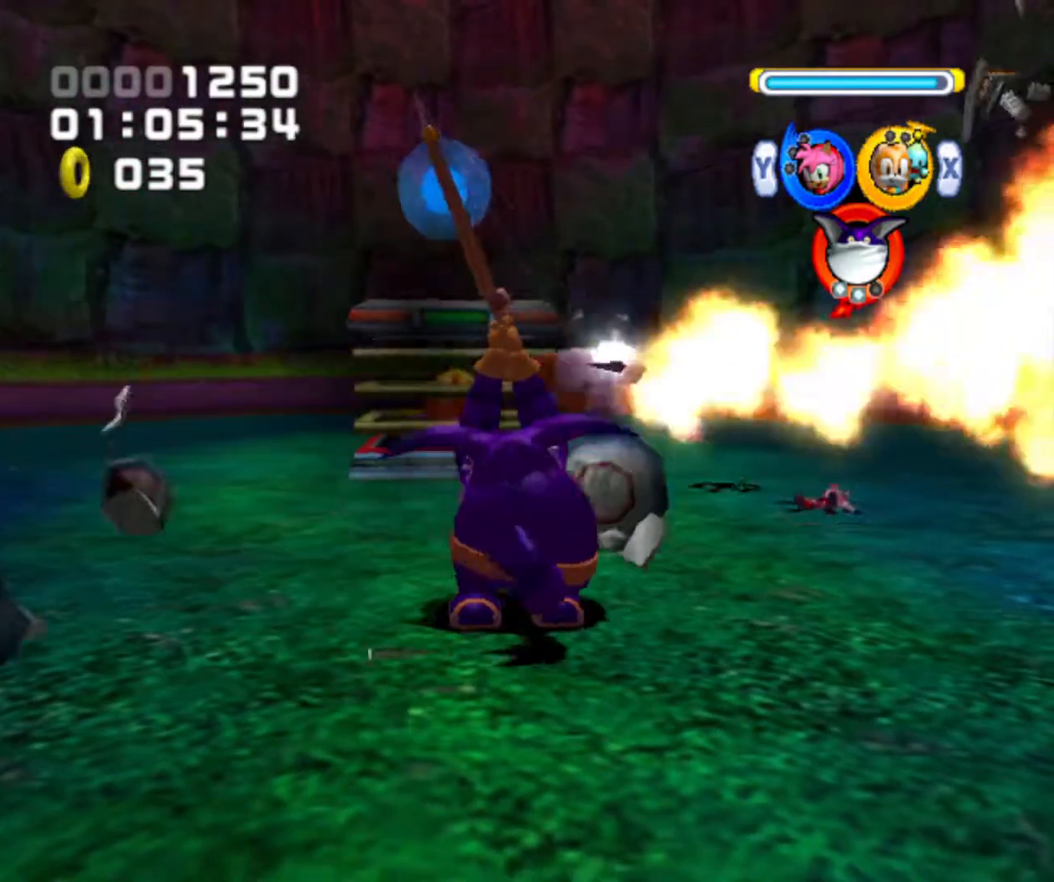
{"buttons": [], "left_stick": "up", "right_stick": "center", "events": [[67, "B", "up"], [133, "A", "down"], [133, "left_stick", "up"], [267, "A", "up"]]}
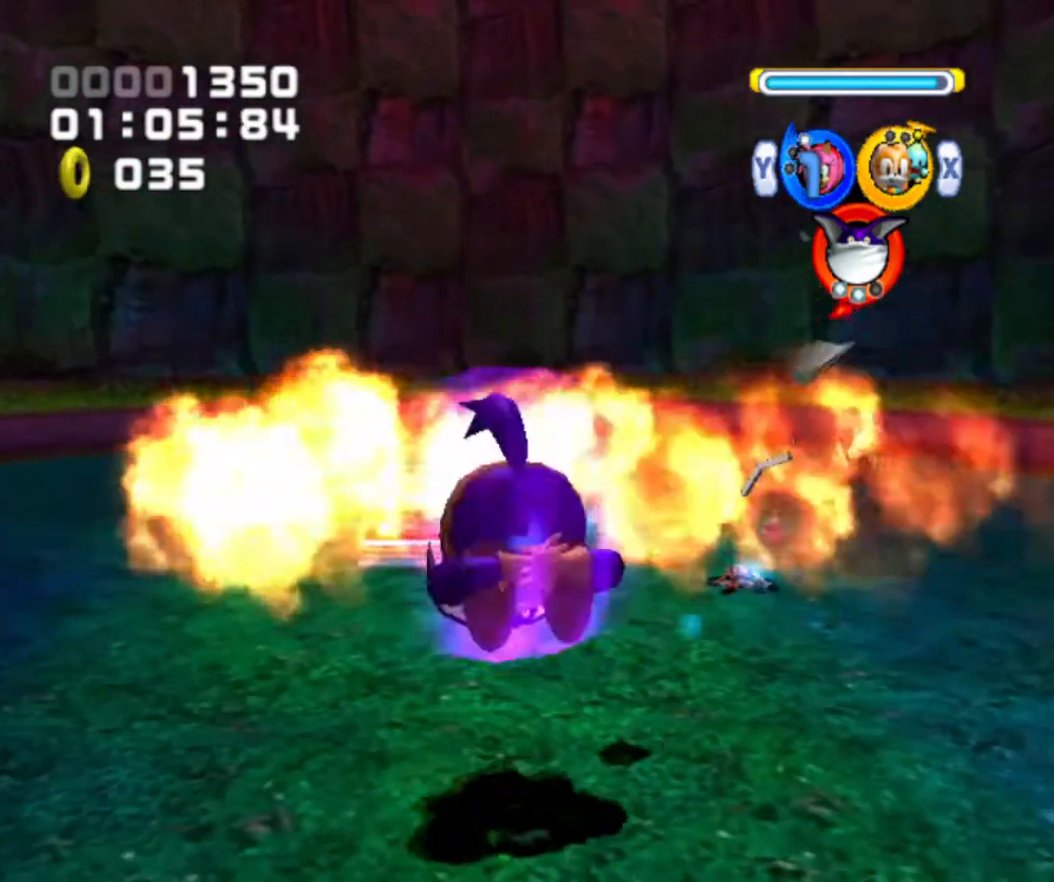
{"buttons": ["A"], "left_stick": "up", "right_stick": "center", "events": [[500, "A", "down"]]}